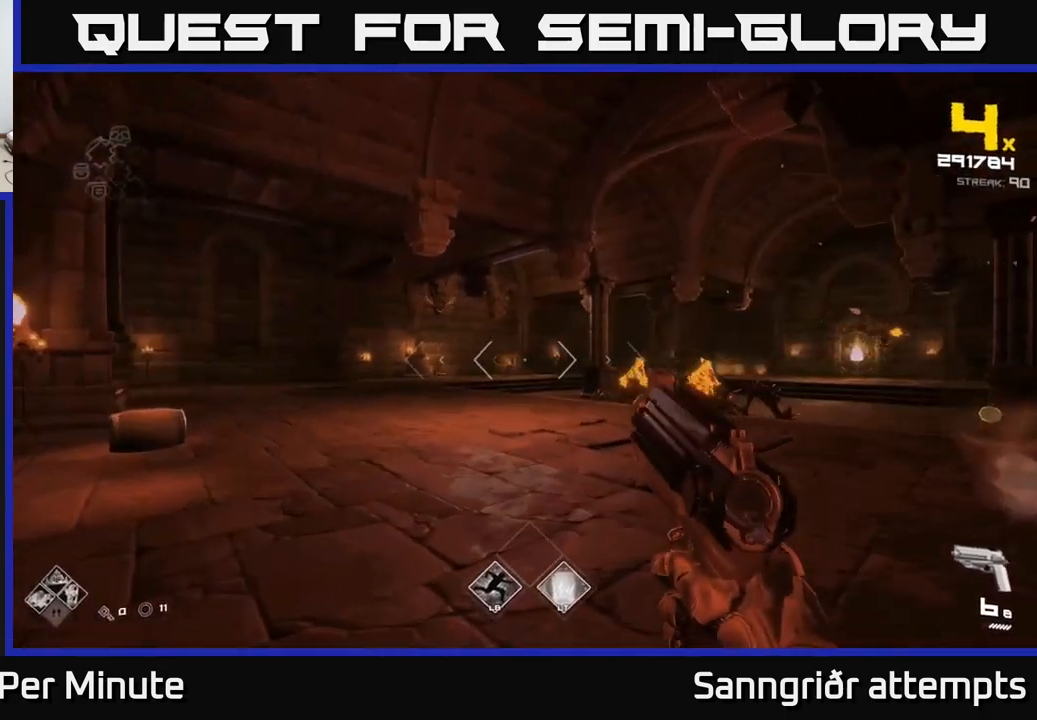
Gameplay with a controller (Xbox layout); each line is a JSON object with the inputs held at the frame after it. "events" lists button and stick changes between this image and that frame as [ms after this image, input, new state], when the widget could be followed in between.
{"buttons": [], "left_stick": "up-left", "right_stick": "center", "events": [[117, "right_stick", "up-left"], [200, "R2", "down"], [217, "right_stick", "center"], [233, "left_stick", "up"], [317, "R2", "up"], [367, "left_stick", "up-left"]]}
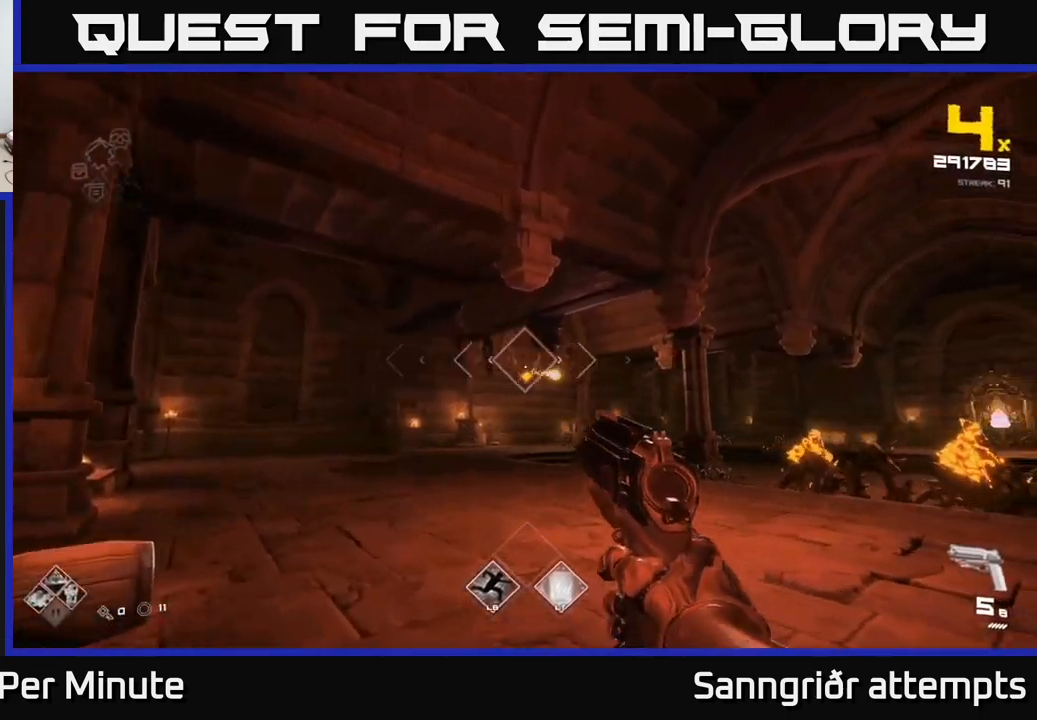
{"buttons": [], "left_stick": "up-left", "right_stick": "center", "events": [[50, "R2", "down"], [83, "left_stick", "up"], [133, "R2", "up"], [367, "R2", "down"], [367, "left_stick", "up-left"], [467, "R2", "up"]]}
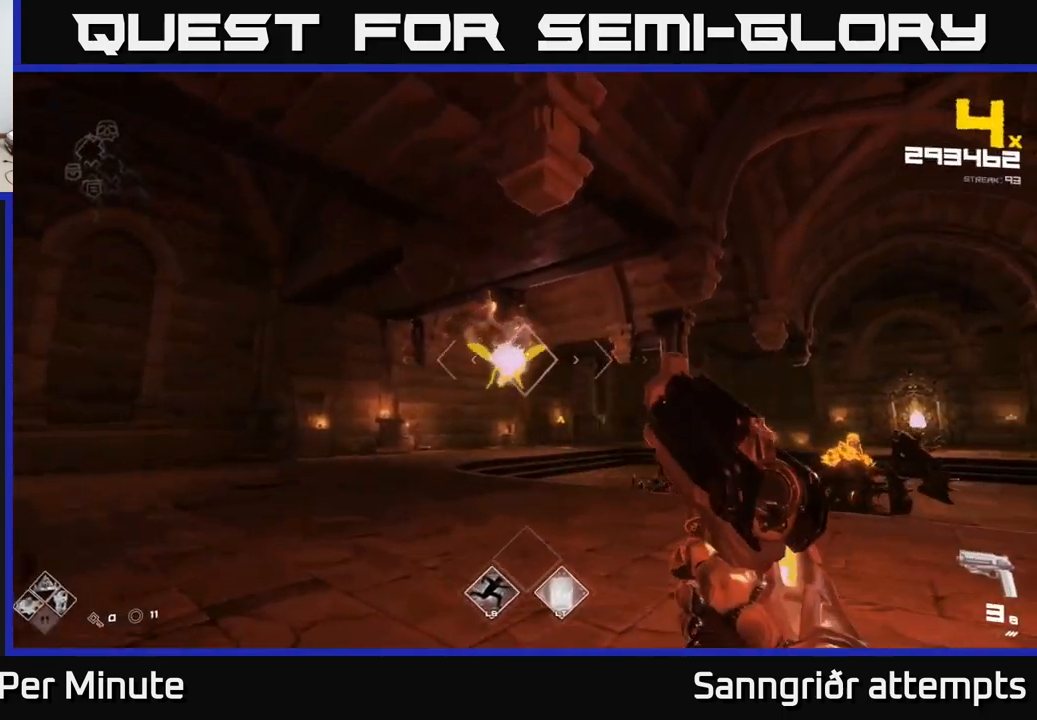
{"buttons": [], "left_stick": "up-left", "right_stick": "right", "events": [[200, "R2", "down"], [317, "R2", "up"], [433, "right_stick", "right"]]}
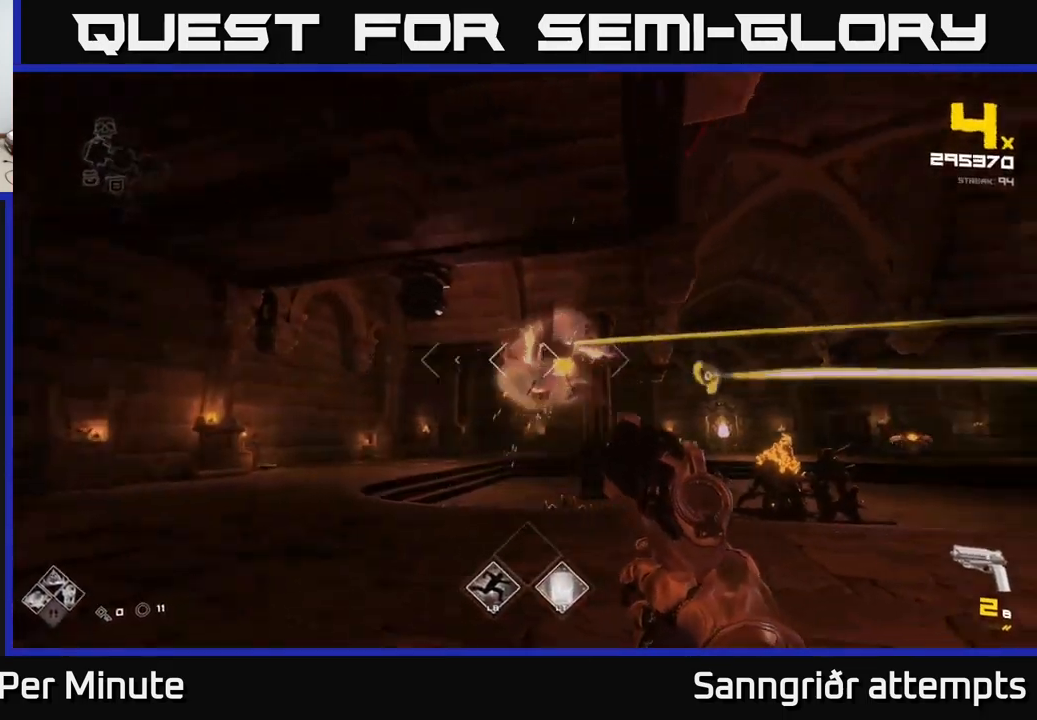
{"buttons": [], "left_stick": "down-left", "right_stick": "center", "events": [[17, "left_stick", "left"], [67, "R2", "down"], [150, "R2", "up"], [150, "left_stick", "down-left"], [283, "left_stick", "down"], [383, "left_stick", "down-left"], [400, "R1", "down"], [467, "right_stick", "center"], [500, "R1", "up"]]}
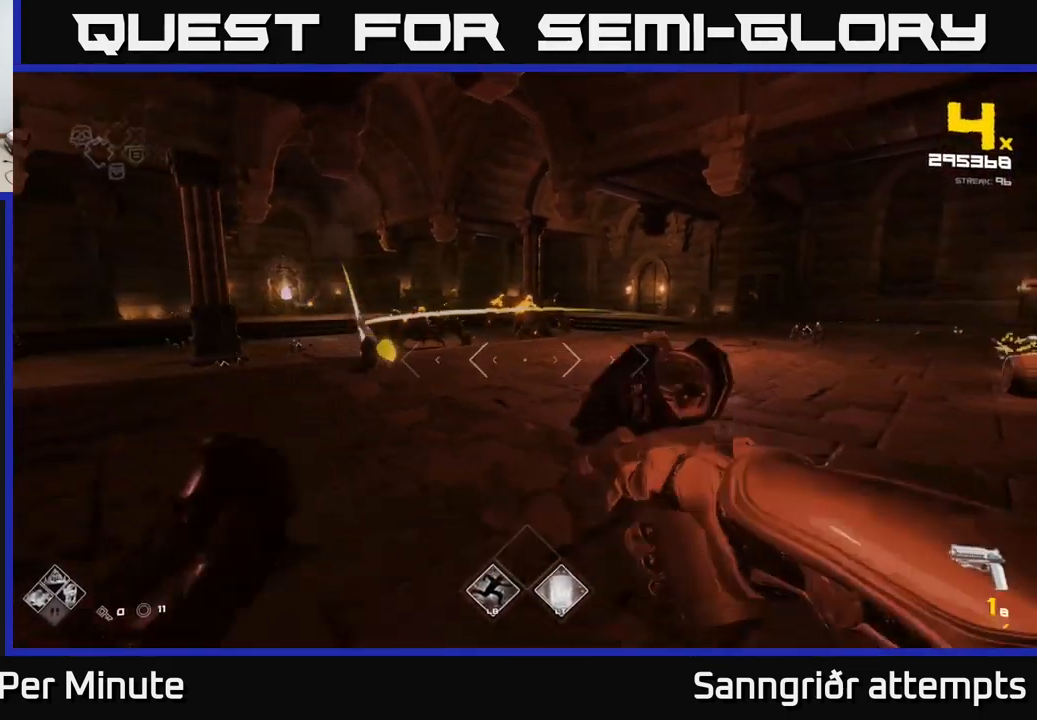
{"buttons": [], "left_stick": "up-left", "right_stick": "center", "events": [[33, "left_stick", "left"], [167, "left_stick", "up-left"], [233, "R1", "down"], [317, "R1", "up"]]}
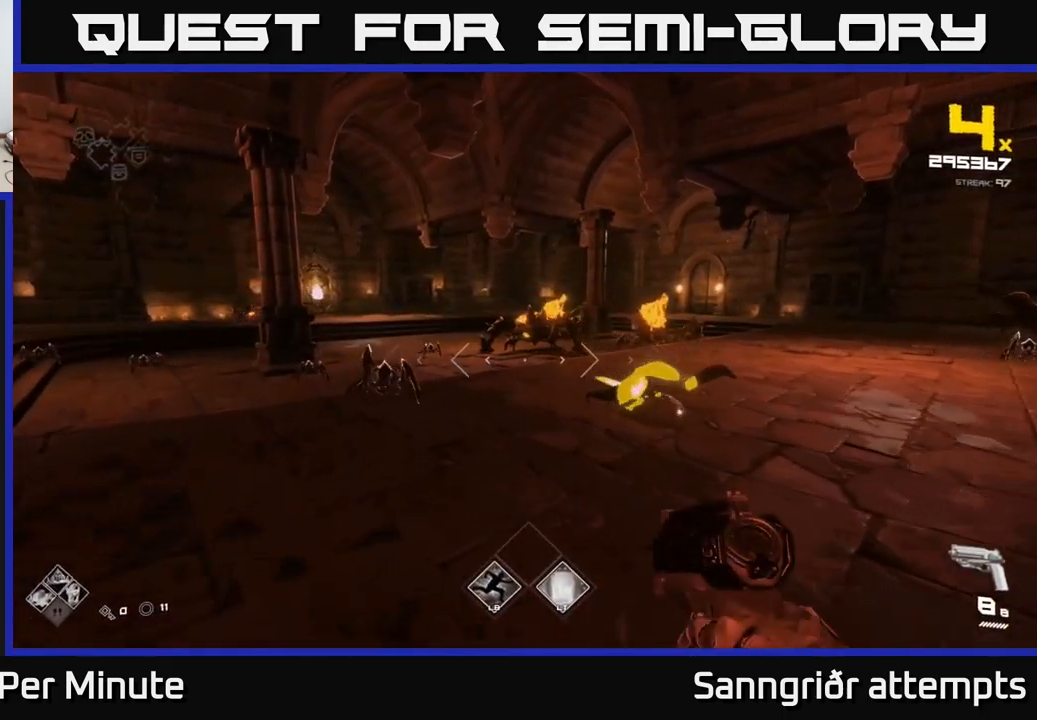
{"buttons": [], "left_stick": "down-right", "right_stick": "center", "events": [[50, "L2", "down"], [133, "L2", "up"], [167, "left_stick", "down-left"], [317, "right_stick", "down-left"], [333, "R2", "down"], [400, "left_stick", "down-right"], [400, "right_stick", "center"], [483, "R2", "up"]]}
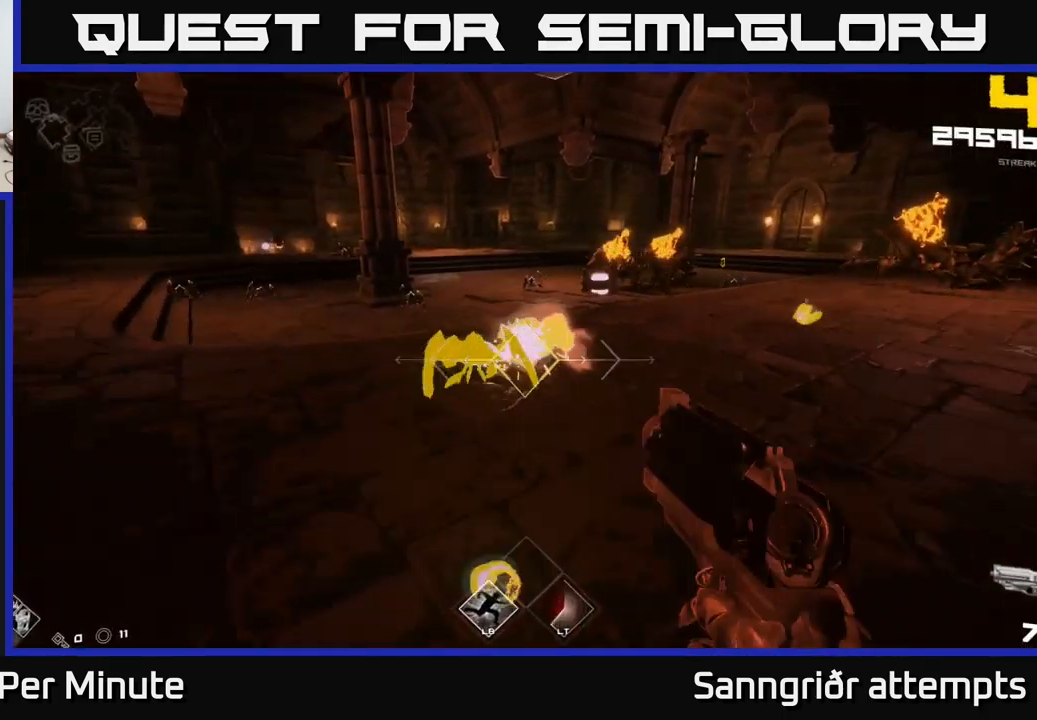
{"buttons": [], "left_stick": "left", "right_stick": "left", "events": [[33, "left_stick", "down-left"], [150, "left_stick", "left"], [150, "right_stick", "up-left"], [217, "R2", "down"], [250, "left_stick", "center"], [267, "right_stick", "center"], [333, "R2", "up"], [383, "left_stick", "left"], [483, "right_stick", "left"]]}
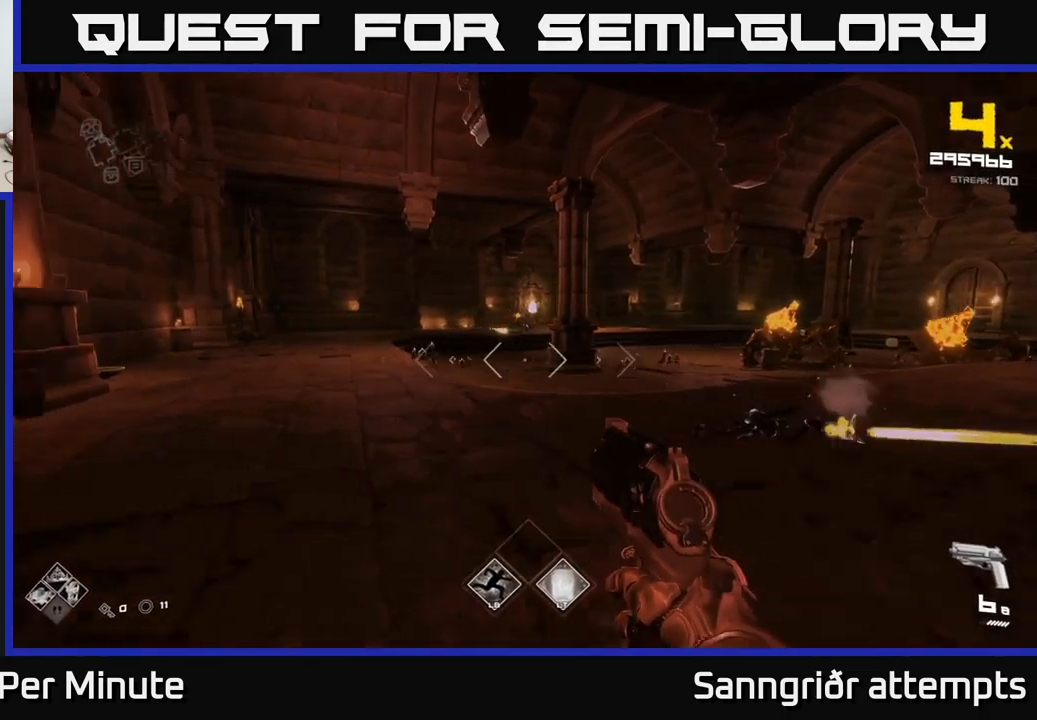
{"buttons": [], "left_stick": "up", "right_stick": "center", "events": [[50, "R2", "down"], [50, "left_stick", "up"], [83, "right_stick", "center"], [150, "R2", "up"], [283, "left_stick", "up-left"], [400, "R2", "down"], [400, "left_stick", "up"], [483, "R2", "up"]]}
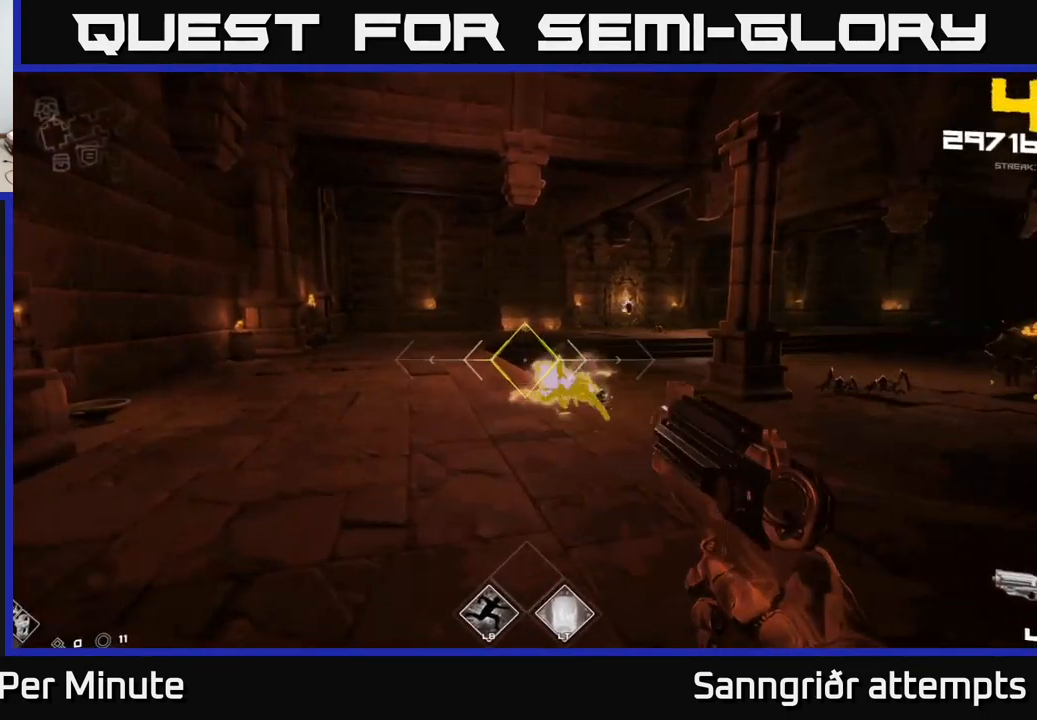
{"buttons": [], "left_stick": "up", "right_stick": "right", "events": [[50, "left_stick", "up-left"], [133, "right_stick", "down-right"], [183, "right_stick", "right"], [233, "R2", "down"], [283, "right_stick", "center"], [300, "R2", "up"], [383, "left_stick", "up"], [400, "right_stick", "right"]]}
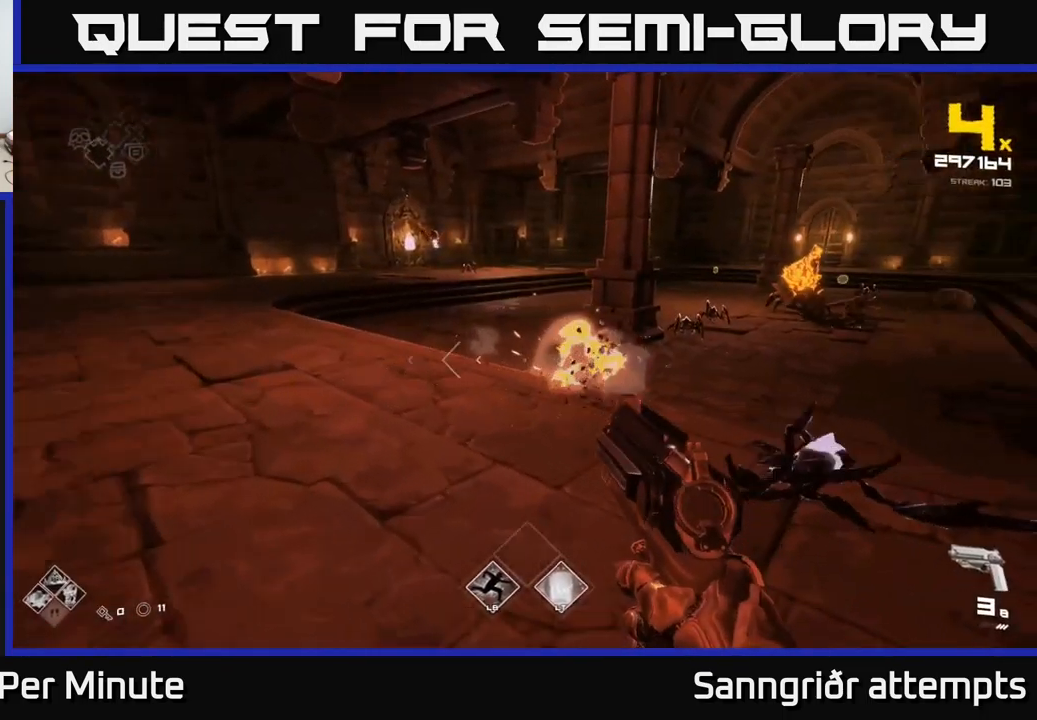
{"buttons": ["R2"], "left_stick": "left", "right_stick": "center", "events": [[34, "left_stick", "up-left"], [117, "R2", "down"], [150, "left_stick", "left"], [184, "R2", "up"], [184, "right_stick", "center"], [250, "left_stick", "center"], [334, "right_stick", "right"], [367, "left_stick", "left"], [434, "R2", "down"], [434, "right_stick", "center"]]}
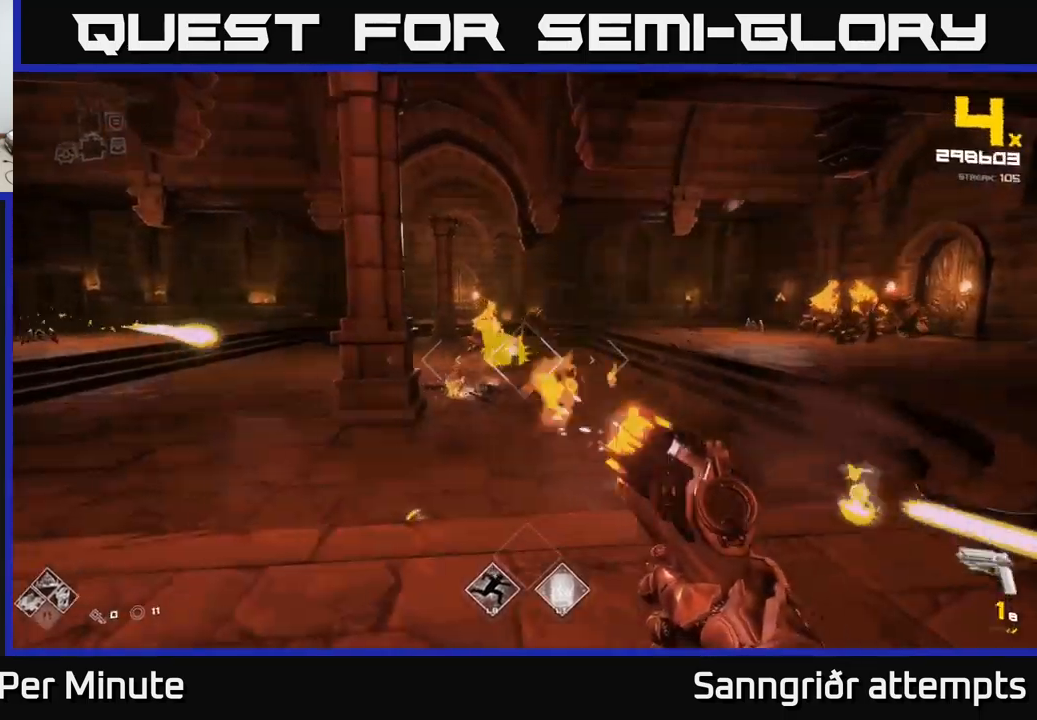
{"buttons": ["R1"], "left_stick": "down", "right_stick": "center", "events": [[34, "R2", "up"], [34, "left_stick", "center"], [117, "left_stick", "left"], [400, "R1", "down"], [400, "left_stick", "down"]]}
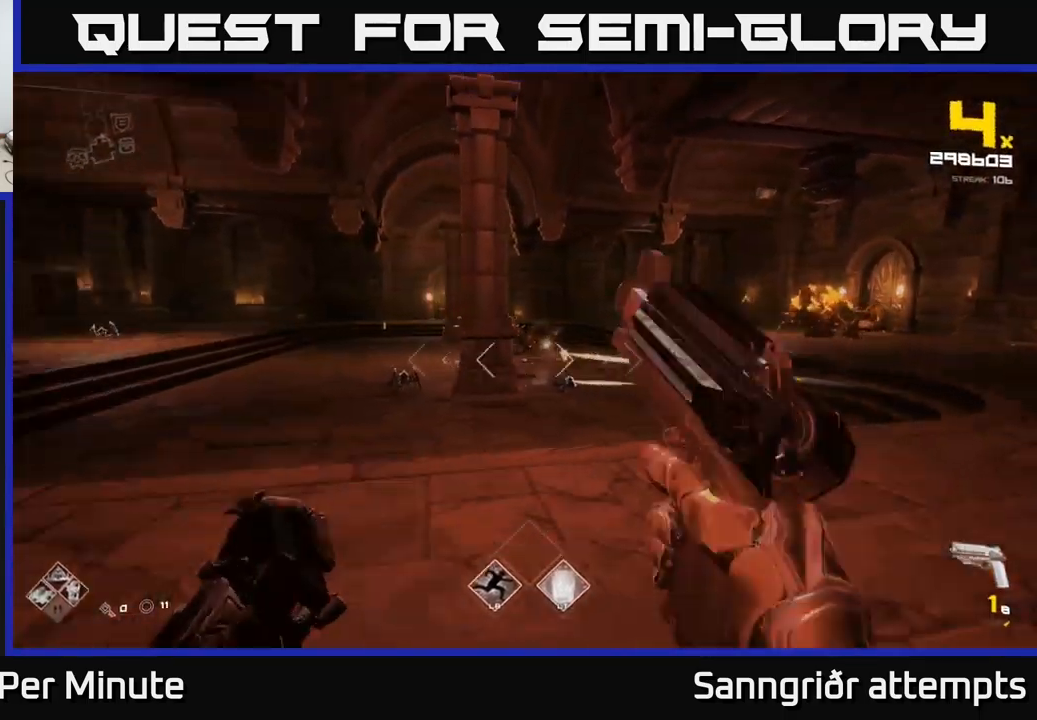
{"buttons": [], "left_stick": "up-left", "right_stick": "center", "events": [[67, "R1", "up"], [67, "right_stick", "left"], [84, "left_stick", "left"], [150, "R1", "down"], [150, "left_stick", "up-left"], [150, "right_stick", "center"], [234, "R1", "up"]]}
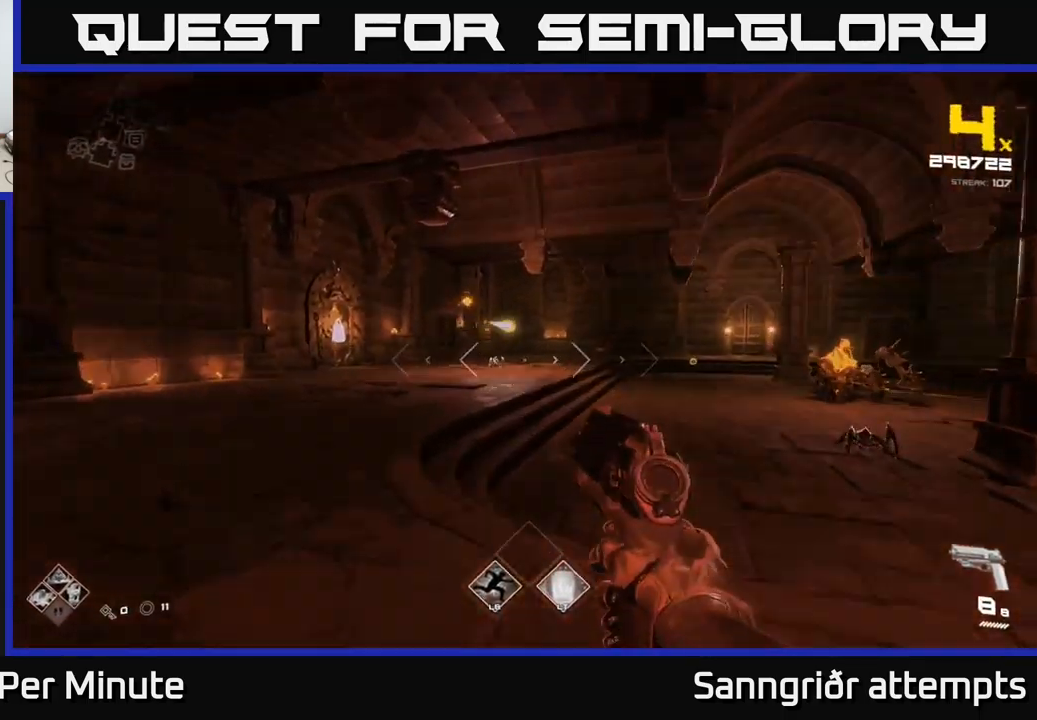
{"buttons": [], "left_stick": "center", "right_stick": "center", "events": [[184, "right_stick", "up"], [267, "right_stick", "center"], [284, "R2", "down"], [300, "left_stick", "center"], [400, "R2", "up"]]}
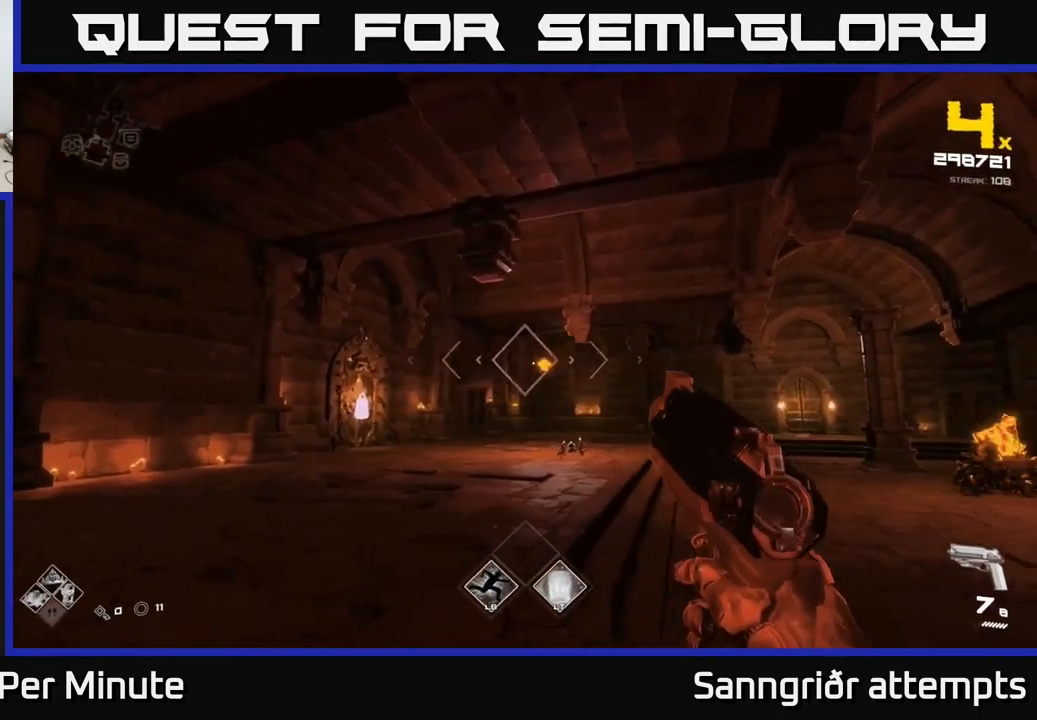
{"buttons": ["R2"], "left_stick": "up", "right_stick": "center", "events": [[117, "R2", "down"], [134, "left_stick", "up"], [200, "R2", "up"], [467, "R2", "down"]]}
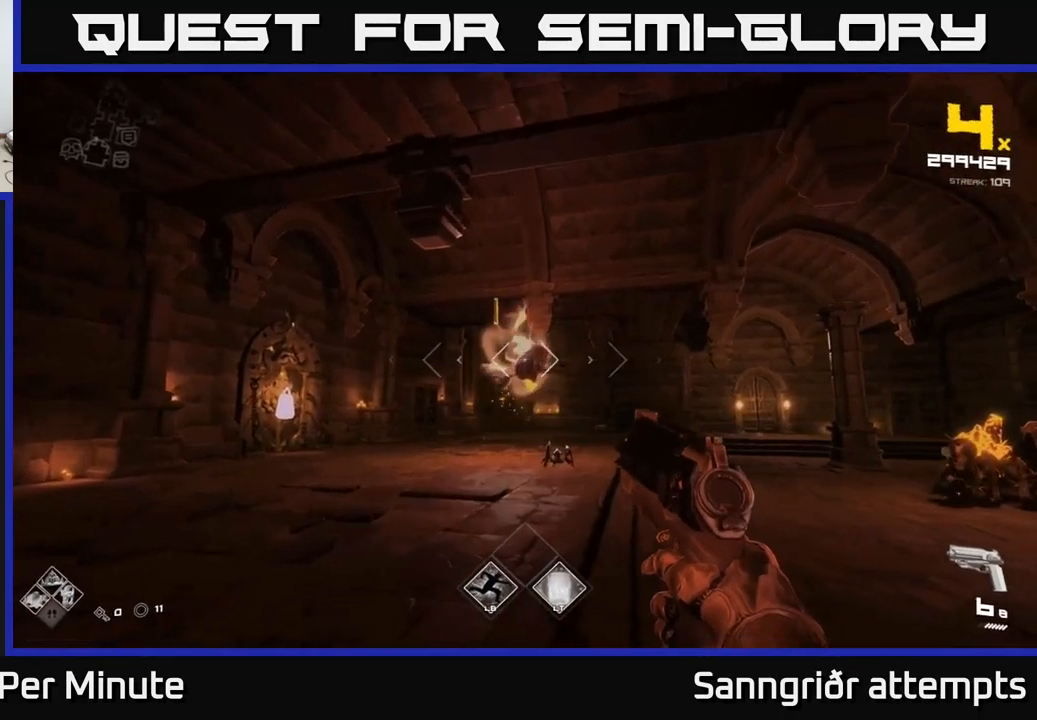
{"buttons": [], "left_stick": "center", "right_stick": "center", "events": [[34, "R2", "up"], [34, "left_stick", "left"], [150, "left_stick", "down-left"], [150, "right_stick", "down-right"], [250, "left_stick", "up-left"], [267, "right_stick", "center"], [317, "R2", "down"], [384, "left_stick", "center"], [417, "R2", "up"]]}
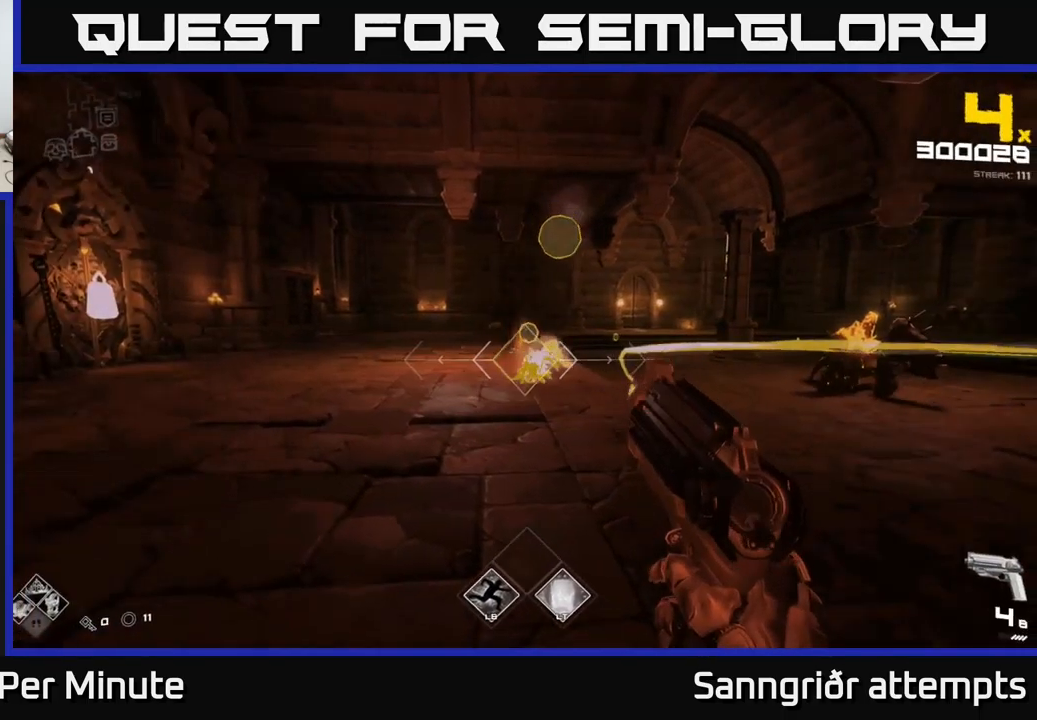
{"buttons": [], "left_stick": "up", "right_stick": "center", "events": [[84, "left_stick", "left"], [167, "right_stick", "right"], [250, "R1", "down"], [367, "R1", "up"], [450, "right_stick", "center"], [500, "left_stick", "up"]]}
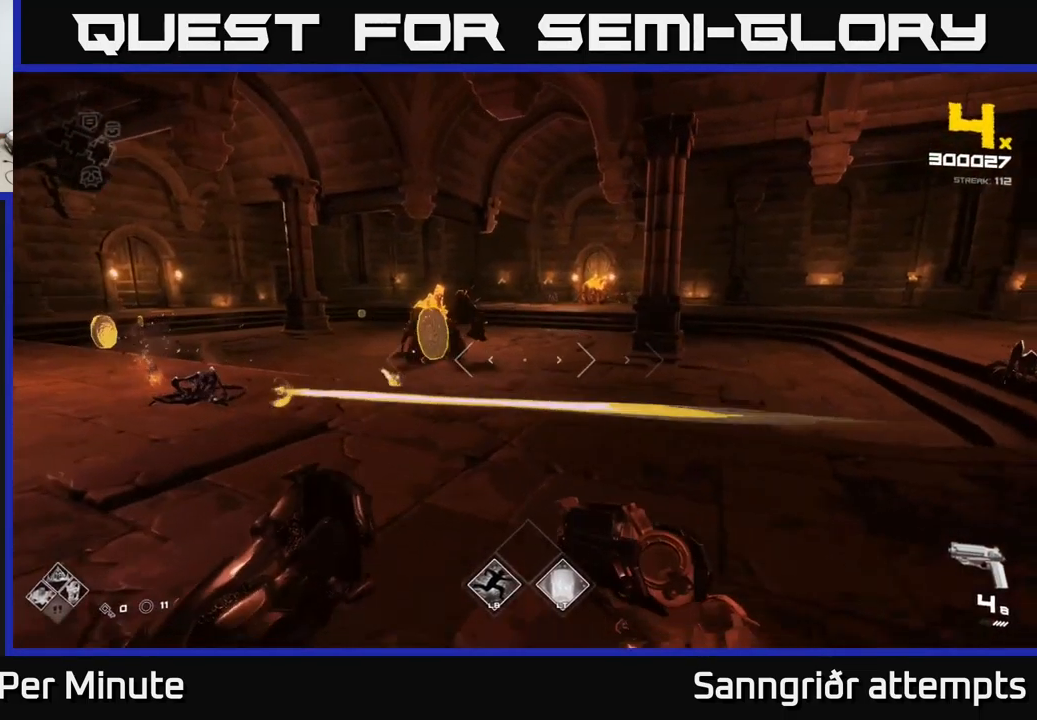
{"buttons": [], "left_stick": "left", "right_stick": "center", "events": [[50, "R1", "down"], [167, "R1", "up"], [300, "left_stick", "left"], [367, "L2", "down"], [467, "L2", "up"]]}
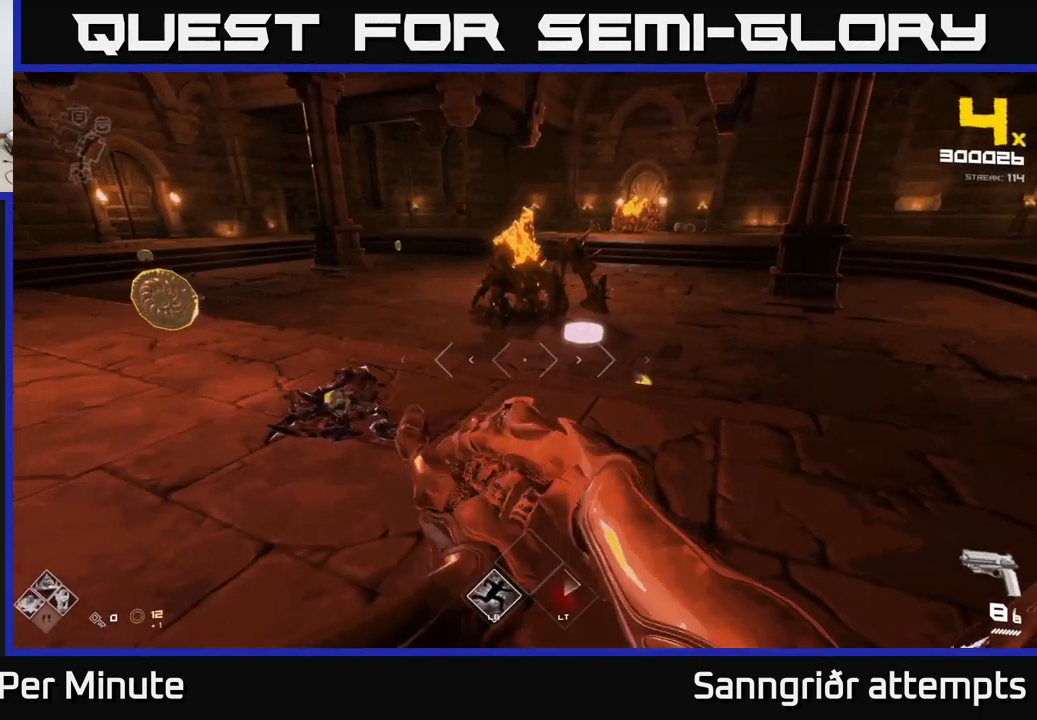
{"buttons": [], "left_stick": "center", "right_stick": "center", "events": [[17, "left_stick", "center"], [200, "R2", "down"], [200, "left_stick", "down"], [267, "right_stick", "right"], [300, "R2", "up"], [334, "left_stick", "center"], [350, "right_stick", "center"]]}
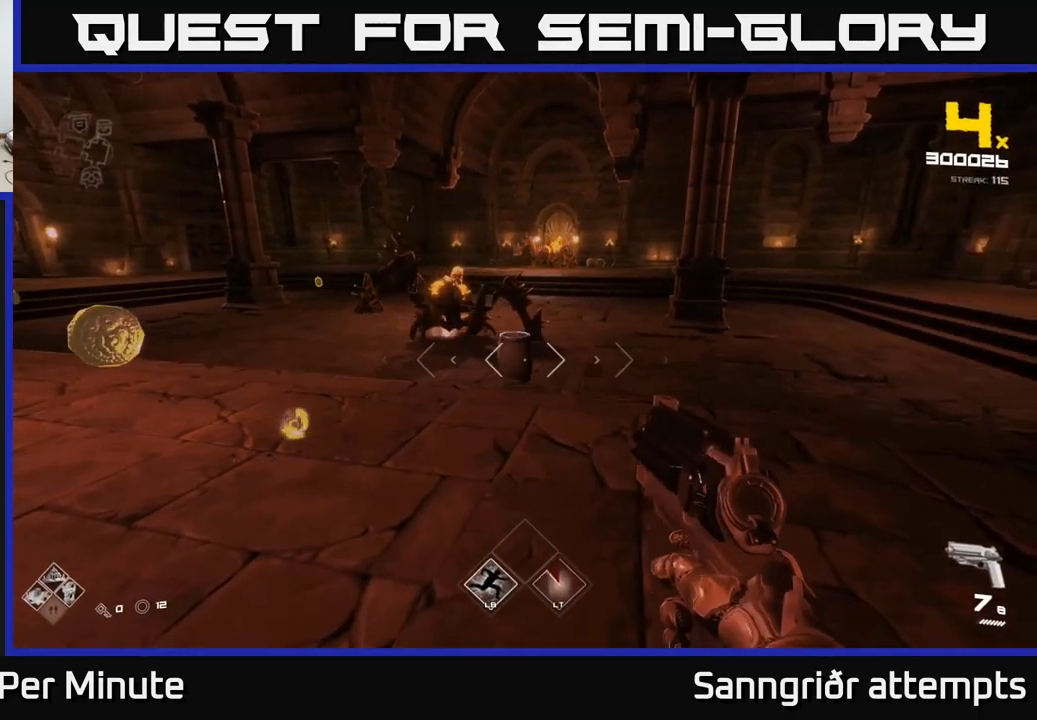
{"buttons": [], "left_stick": "up", "right_stick": "center", "events": [[34, "R2", "down"], [84, "R2", "up"], [84, "left_stick", "down-left"], [250, "right_stick", "up"], [334, "left_stick", "up-left"], [384, "R2", "down"], [384, "right_stick", "center"], [417, "left_stick", "up"], [484, "R2", "up"]]}
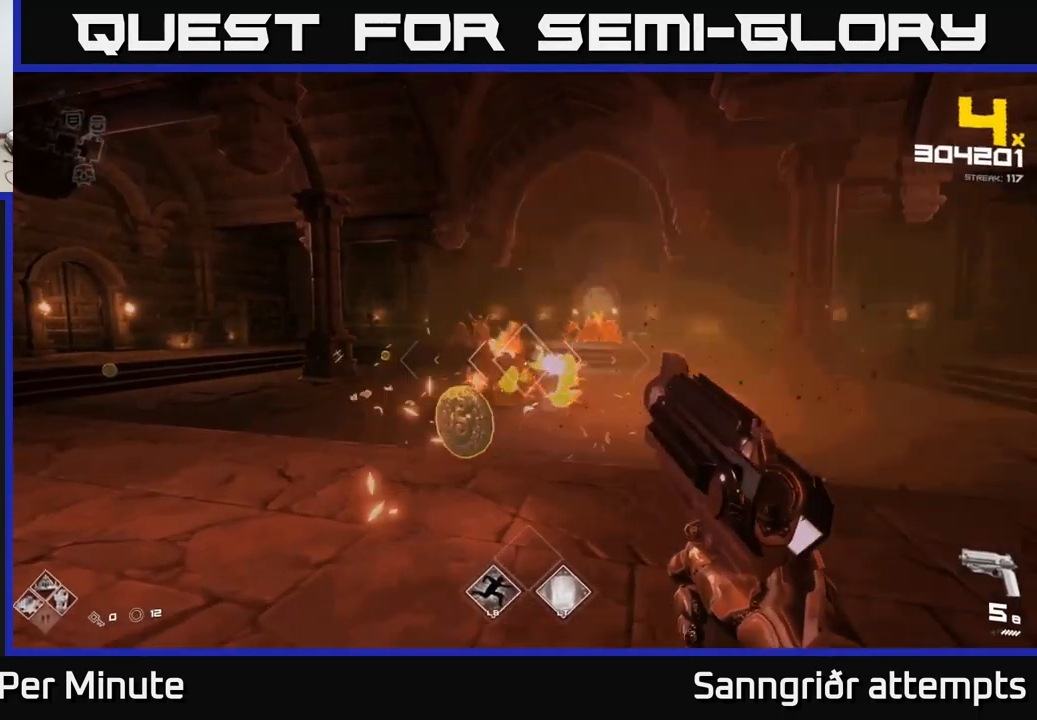
{"buttons": [], "left_stick": "left", "right_stick": "right", "events": [[201, "R2", "down"], [301, "R2", "up"], [367, "left_stick", "left"], [401, "right_stick", "right"]]}
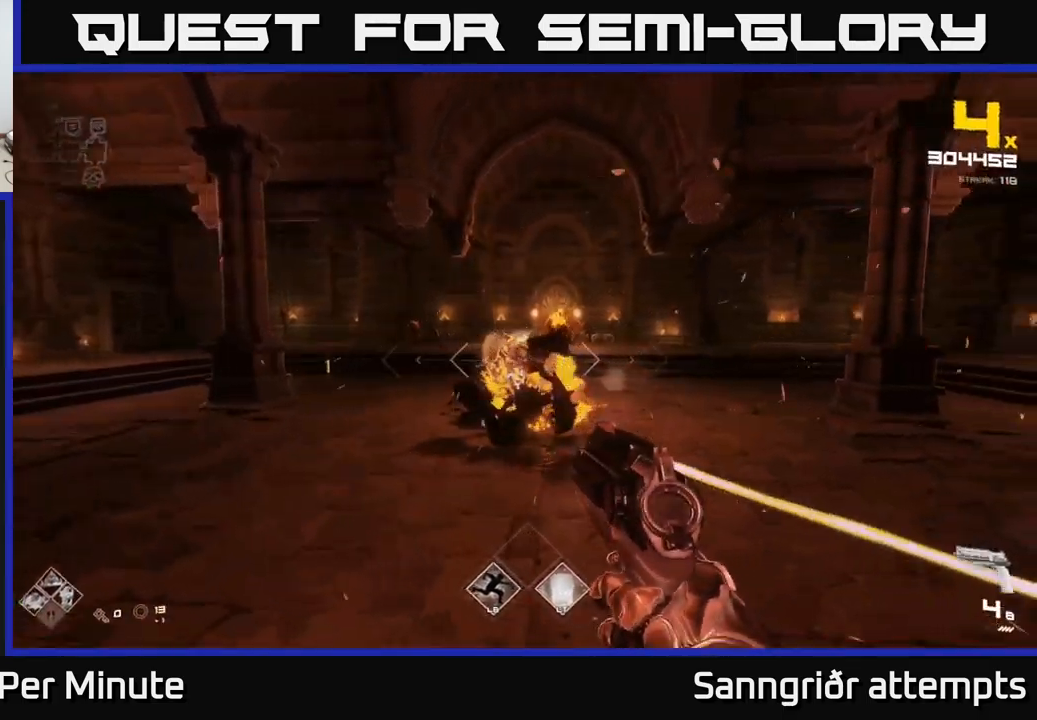
{"buttons": [], "left_stick": "down-left", "right_stick": "center", "events": [[16, "R2", "down"], [33, "right_stick", "center"], [133, "R2", "up"], [233, "right_stick", "right"], [366, "R2", "down"], [366, "right_stick", "center"], [400, "left_stick", "down-left"], [466, "R2", "up"]]}
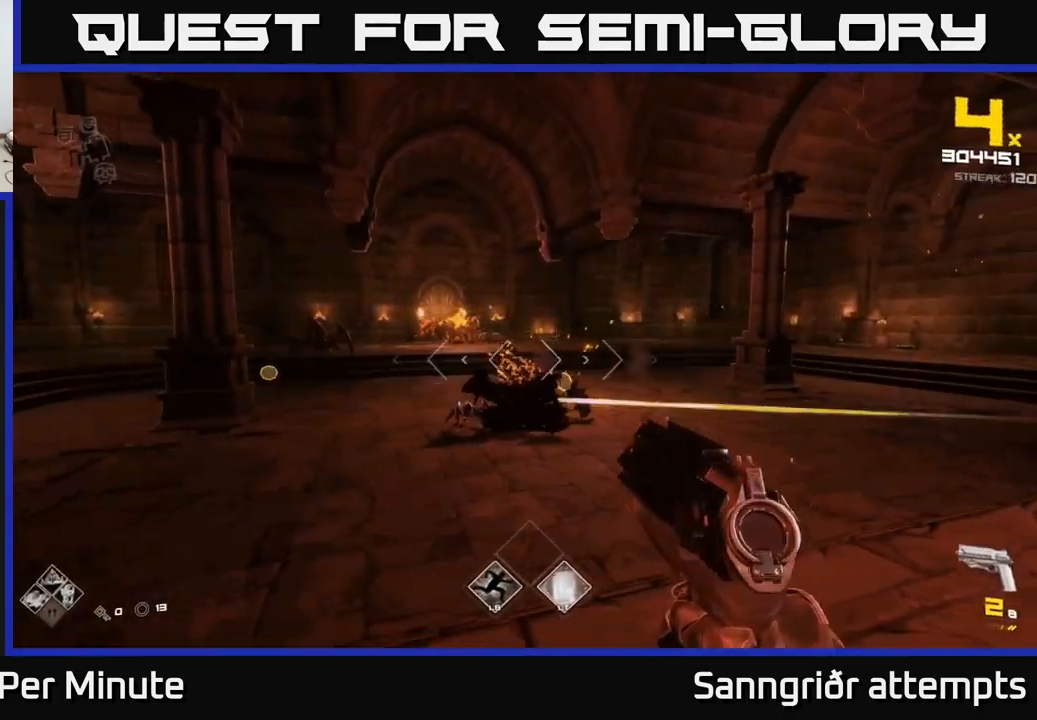
{"buttons": [], "left_stick": "center", "right_stick": "right", "events": [[66, "right_stick", "left"], [266, "right_stick", "center"], [283, "R1", "down"], [333, "left_stick", "up-left"], [400, "R1", "up"], [466, "right_stick", "right"], [483, "left_stick", "center"]]}
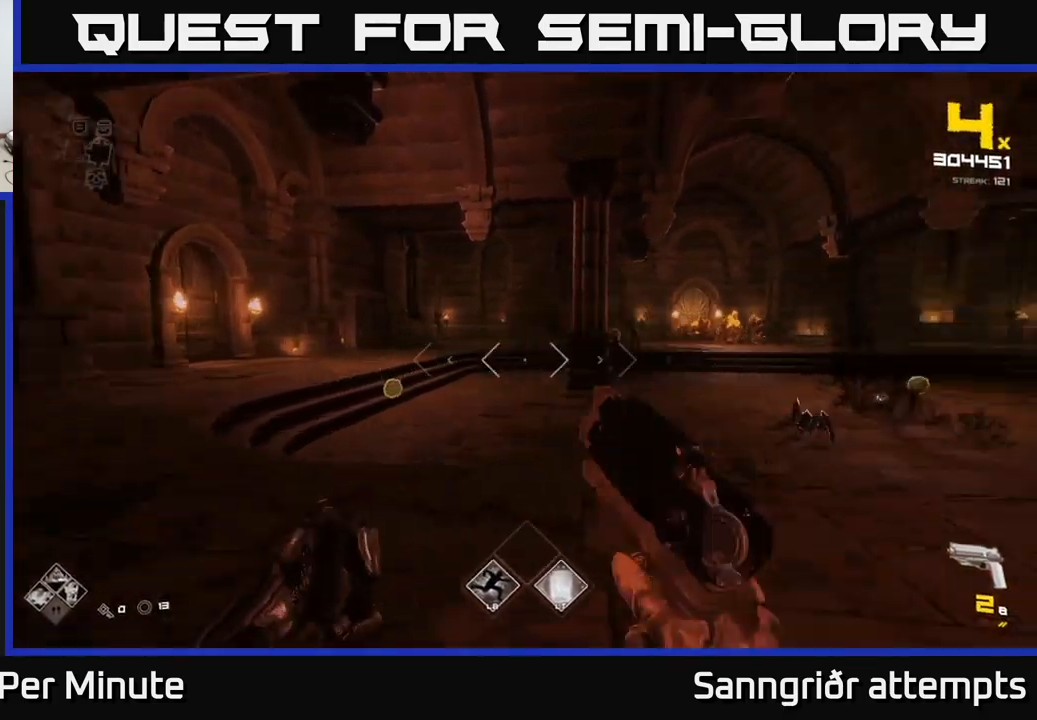
{"buttons": ["R2"], "left_stick": "left", "right_stick": "left", "events": [[66, "R1", "down"], [166, "left_stick", "up"], [183, "R1", "up"], [216, "right_stick", "center"], [416, "left_stick", "left"], [433, "R2", "down"], [433, "right_stick", "down"], [500, "right_stick", "left"]]}
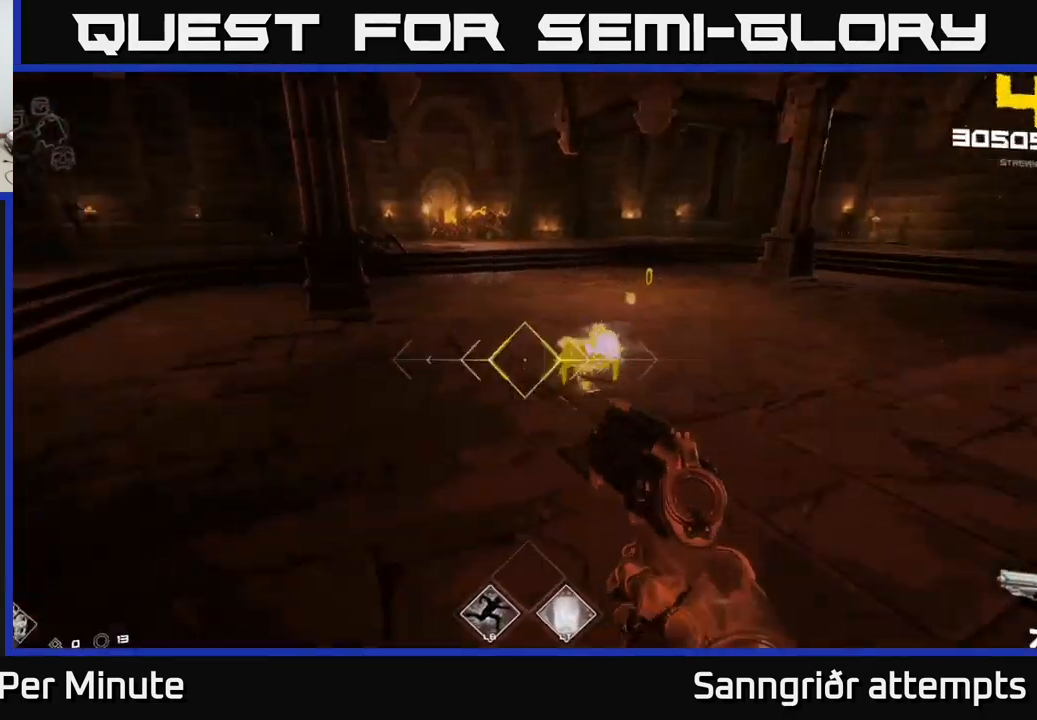
{"buttons": [], "left_stick": "left", "right_stick": "center", "events": [[16, "R2", "up"], [16, "right_stick", "center"], [66, "left_stick", "center"], [200, "right_stick", "right"], [216, "left_stick", "left"], [350, "right_stick", "center"]]}
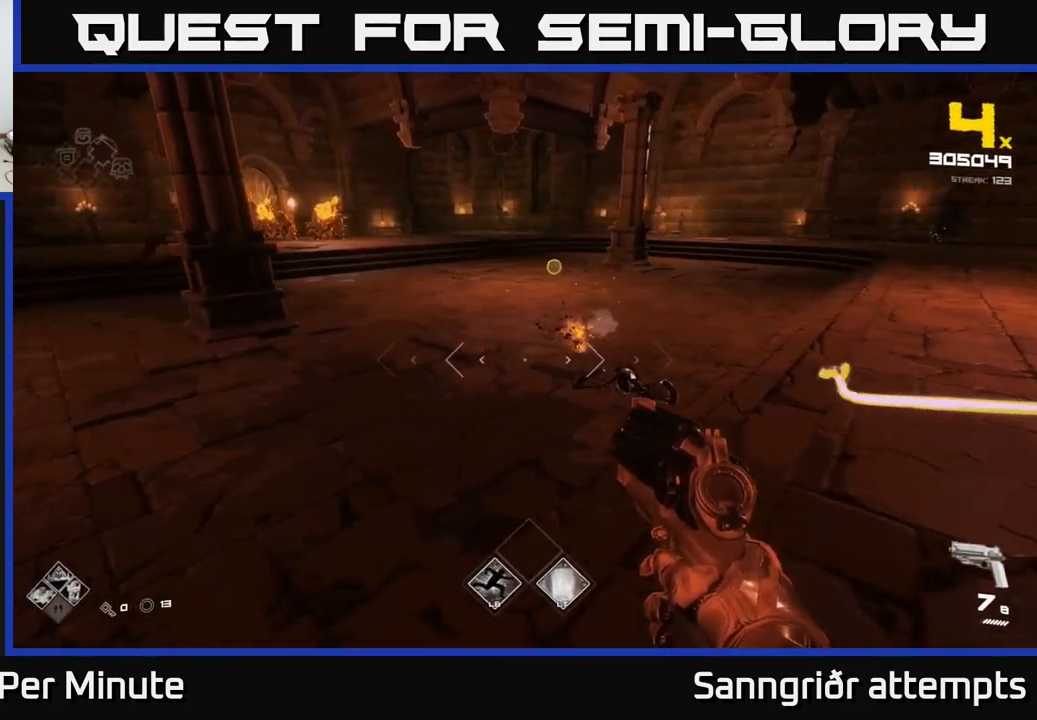
{"buttons": [], "left_stick": "up-left", "right_stick": "up-right", "events": [[33, "left_stick", "up-left"], [33, "right_stick", "left"], [200, "R1", "down"], [216, "right_stick", "center"], [300, "R1", "up"], [433, "right_stick", "up-right"]]}
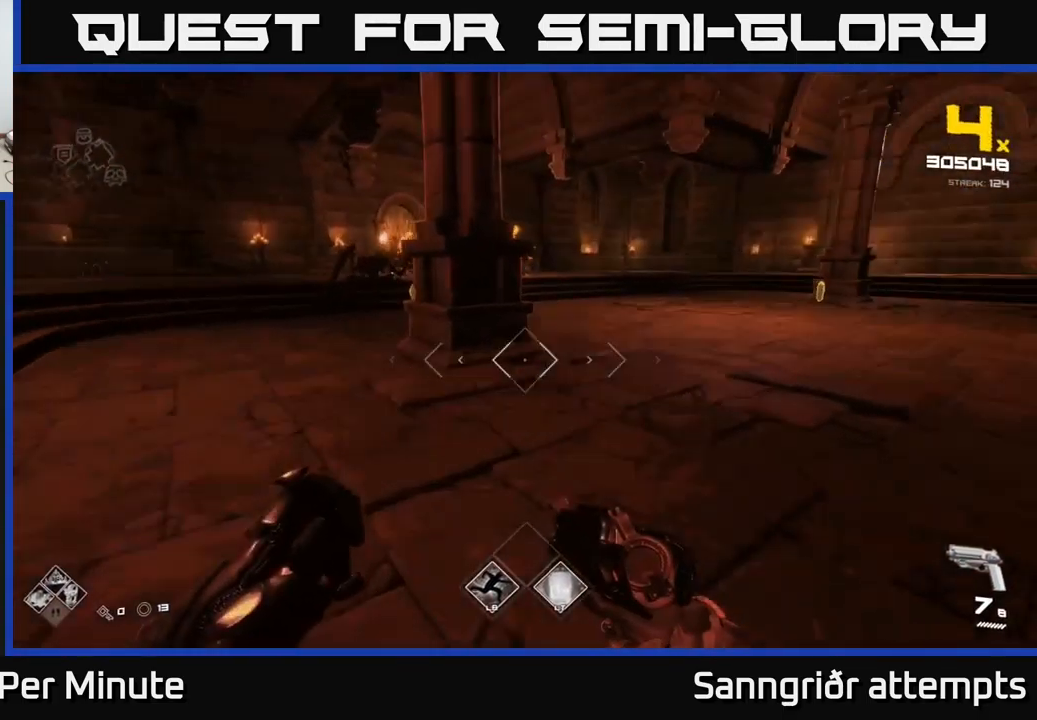
{"buttons": [], "left_stick": "center", "right_stick": "center", "events": [[16, "R1", "down"], [50, "left_stick", "left"], [66, "R1", "up"], [83, "right_stick", "center"], [183, "left_stick", "up-left"], [266, "right_stick", "left"], [300, "L2", "down"], [333, "right_stick", "center"], [416, "L2", "up"], [450, "left_stick", "center"]]}
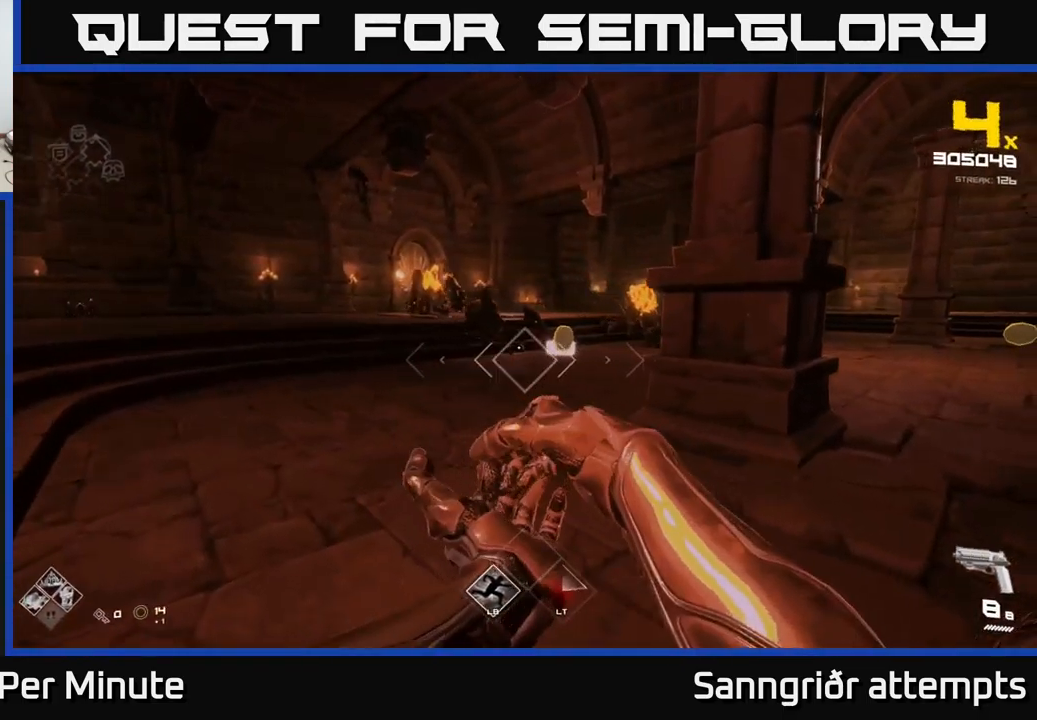
{"buttons": ["R2"], "left_stick": "center", "right_stick": "center", "events": [[33, "right_stick", "right"], [116, "right_stick", "center"], [166, "R2", "down"], [200, "left_stick", "left"], [266, "R2", "up"], [333, "left_stick", "center"], [466, "R2", "down"]]}
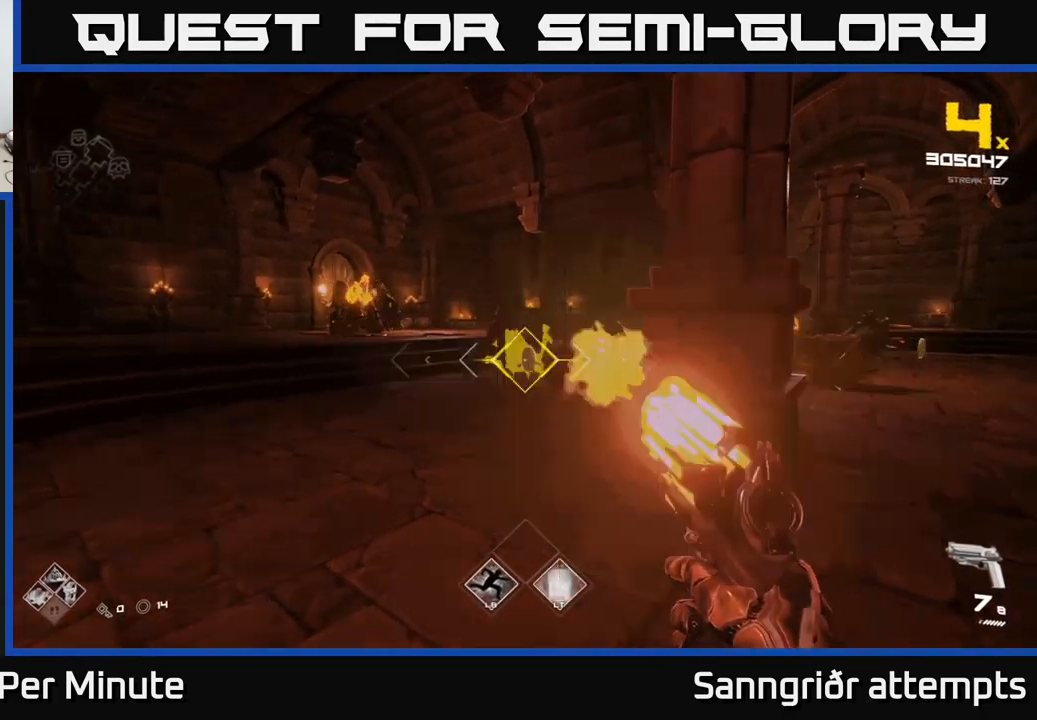
{"buttons": [], "left_stick": "left", "right_stick": "center", "events": [[50, "R2", "up"], [150, "right_stick", "right"], [233, "left_stick", "down-left"], [283, "right_stick", "center"], [300, "R2", "down"], [366, "left_stick", "center"], [400, "R2", "up"], [483, "left_stick", "left"]]}
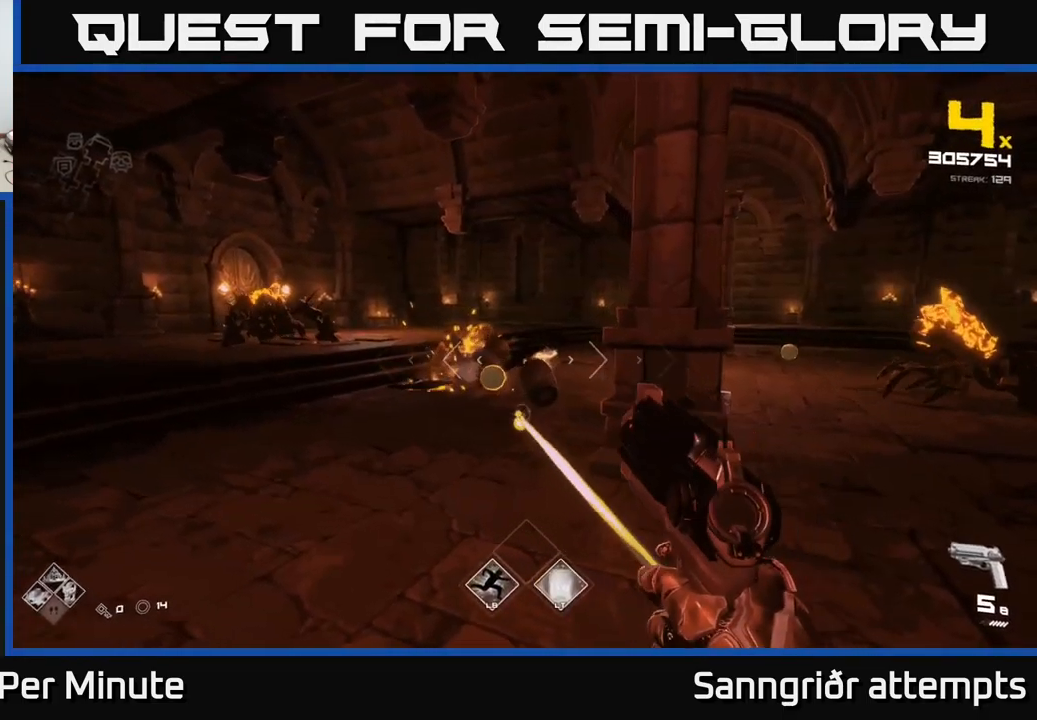
{"buttons": [], "left_stick": "left", "right_stick": "left", "events": [[50, "left_stick", "down-left"], [116, "R2", "down"], [150, "right_stick", "down-right"], [233, "R2", "up"], [233, "left_stick", "left"], [233, "right_stick", "center"], [500, "right_stick", "left"]]}
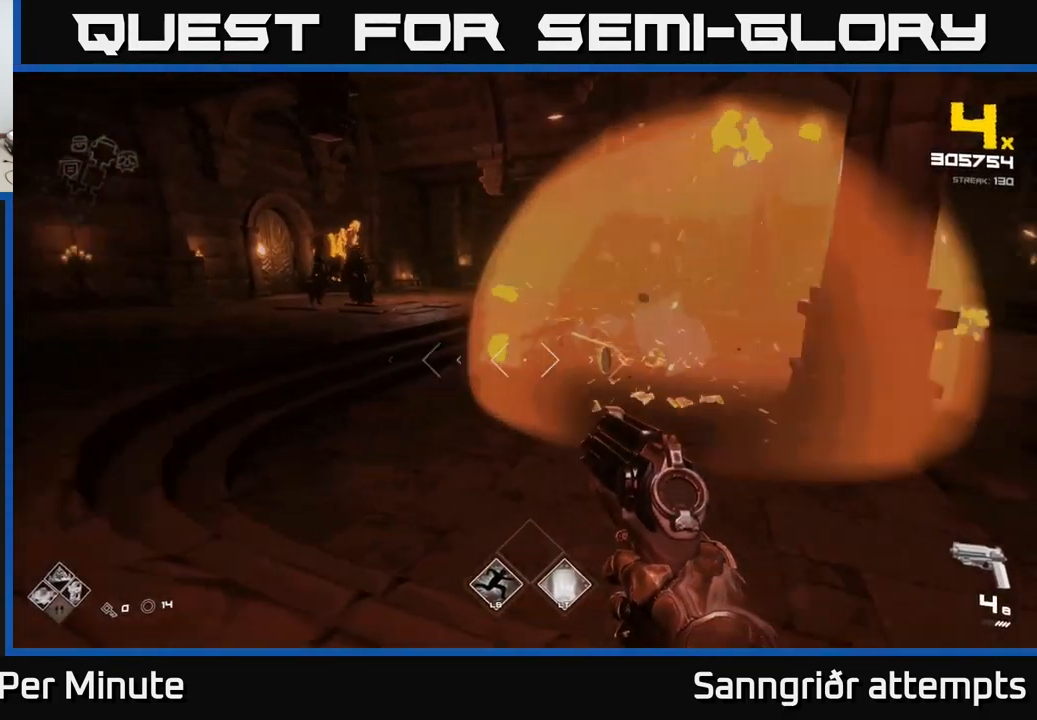
{"buttons": [], "left_stick": "center", "right_stick": "center", "events": [[50, "R1", "down"], [66, "left_stick", "up-left"], [133, "right_stick", "center"], [149, "R1", "up"], [299, "R1", "down"], [316, "right_stick", "right"], [332, "left_stick", "left"], [416, "R1", "up"], [432, "right_stick", "center"], [499, "left_stick", "center"]]}